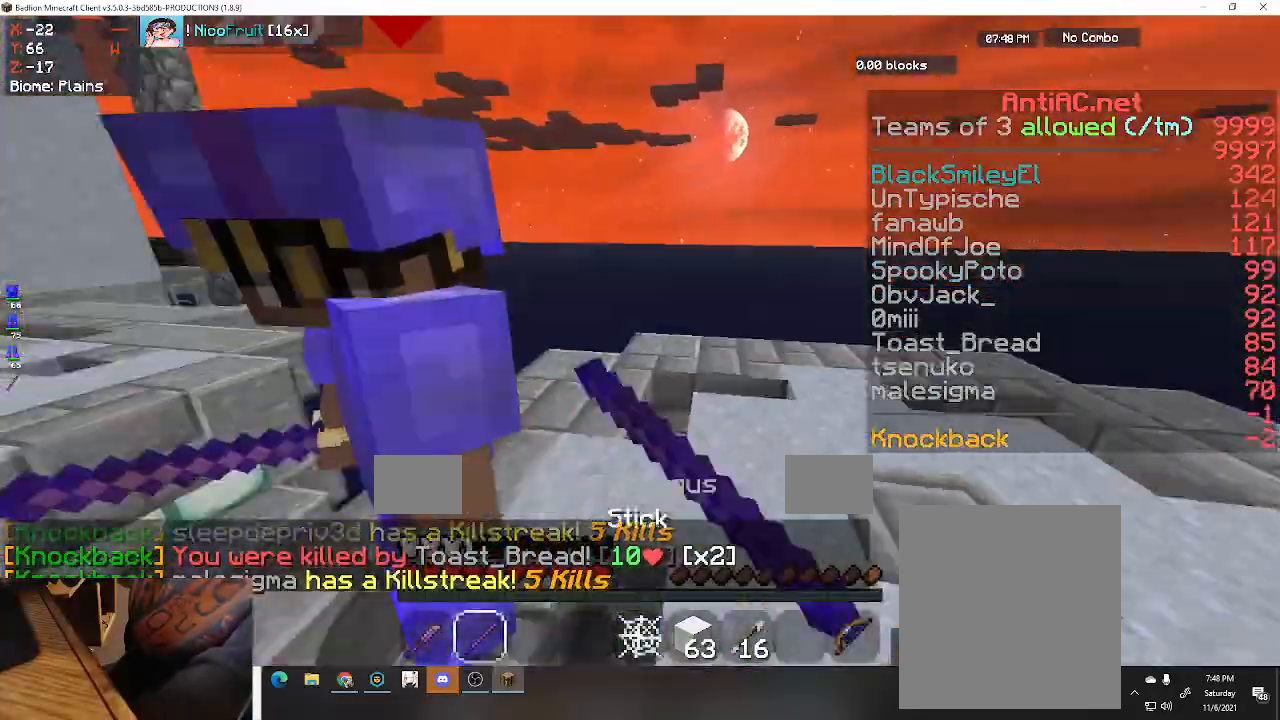
Gameplay with keyboard; each line is a JSON object with the keys held at the frame after it. "events" lists presses ("down") and releases ("up") of "a", "d", "s", "space" and "w" between this image and that frame as [ms after this image, input, new state], when the widget could be followed in between. No other keys are recorded. Mouse input is not recorded.
{"keys": ["a", "d", "w"], "events": [[33, "a", "up"], [467, "a", "down"]]}
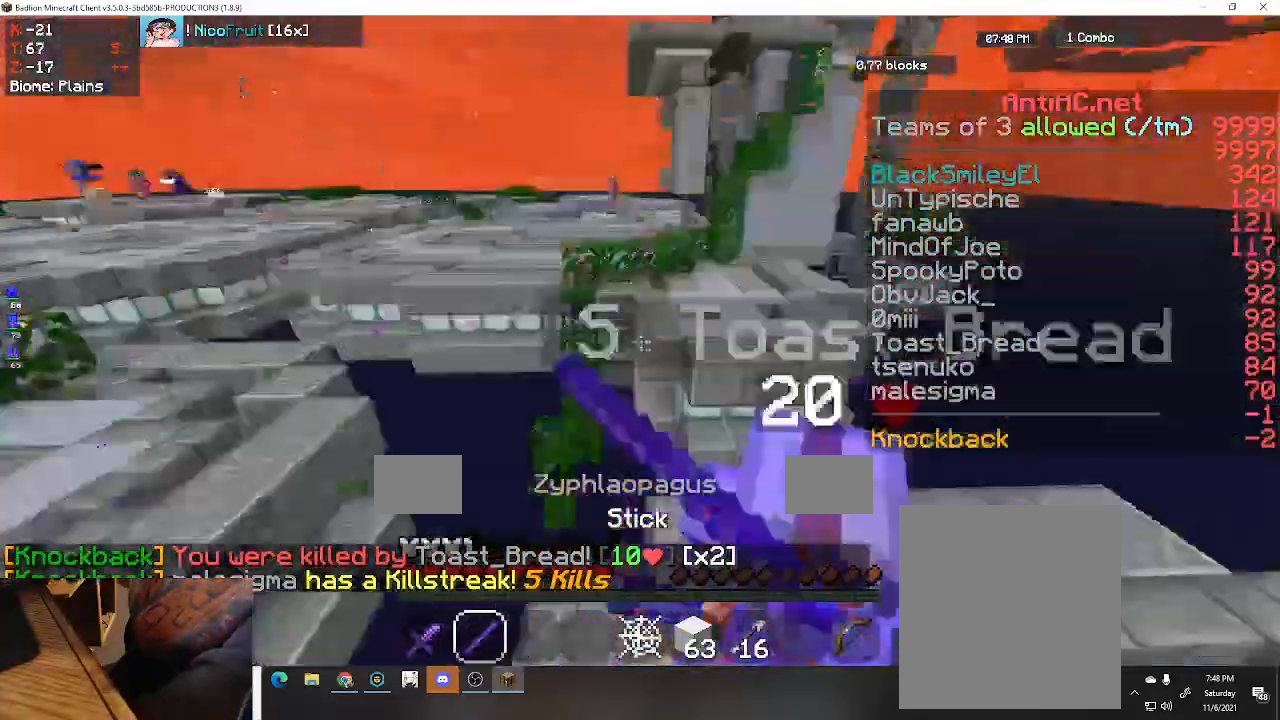
{"keys": ["d", "w"], "events": [[33, "d", "up"], [100, "d", "down"], [167, "a", "up"]]}
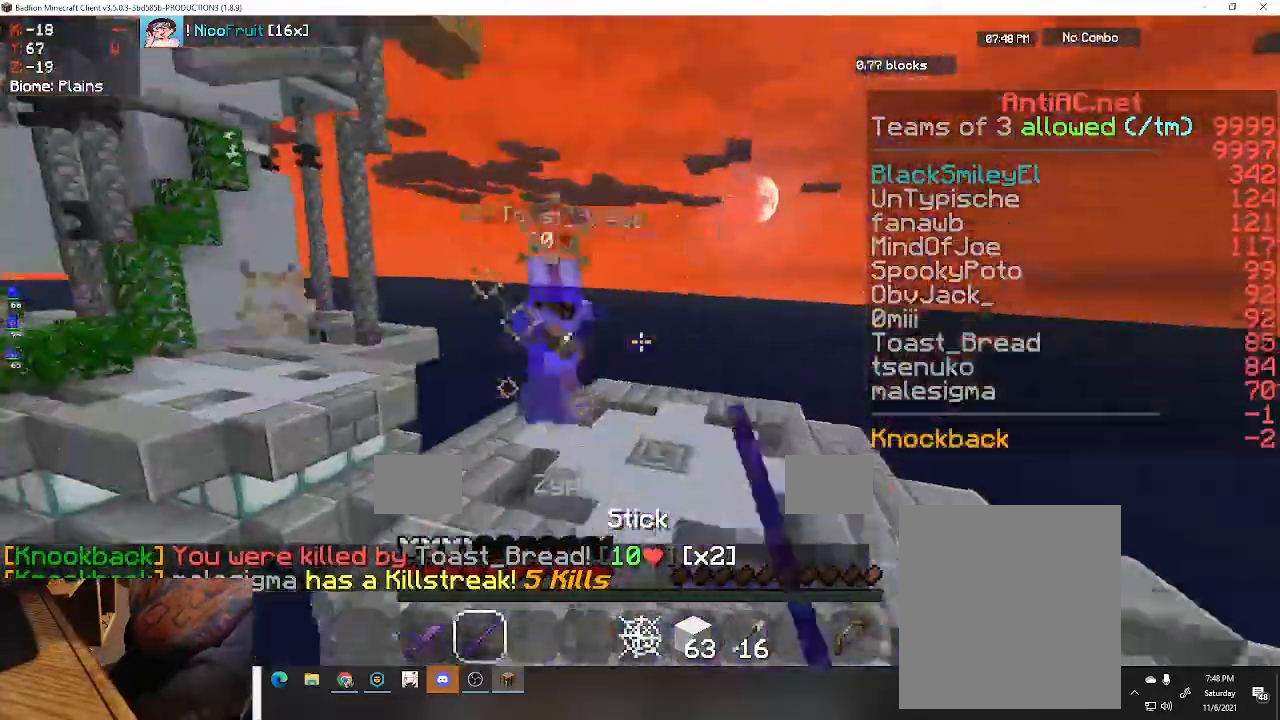
{"keys": ["d", "space", "w"], "events": [[267, "space", "down"]]}
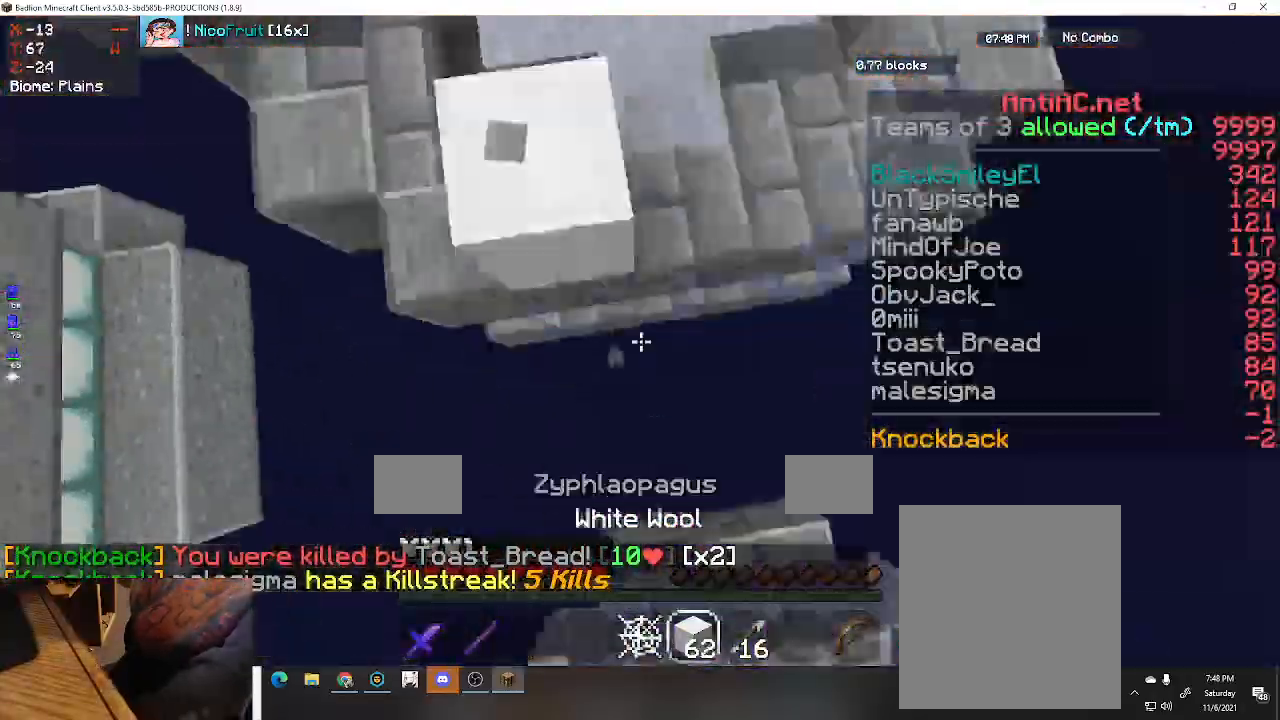
{"keys": ["a", "d", "space", "w"], "events": [[200, "a", "down"]]}
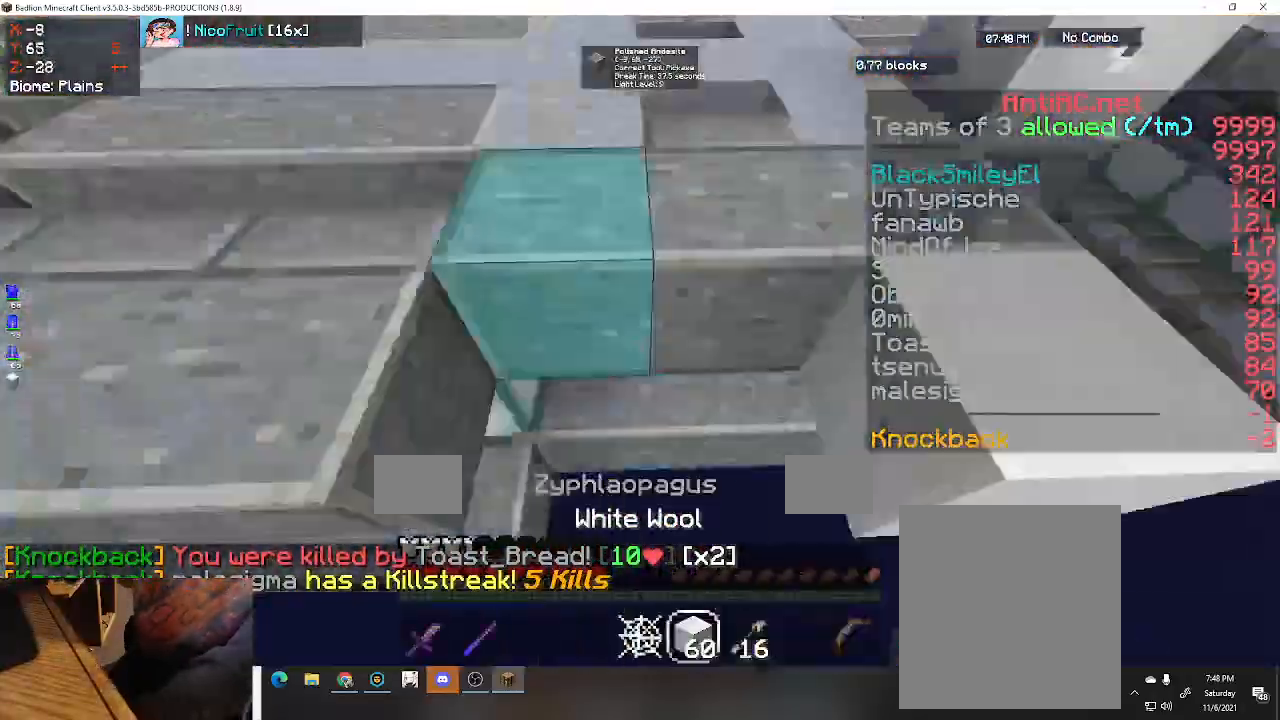
{"keys": [], "events": [[33, "d", "up"], [400, "a", "up"], [467, "space", "up"], [500, "w", "up"]]}
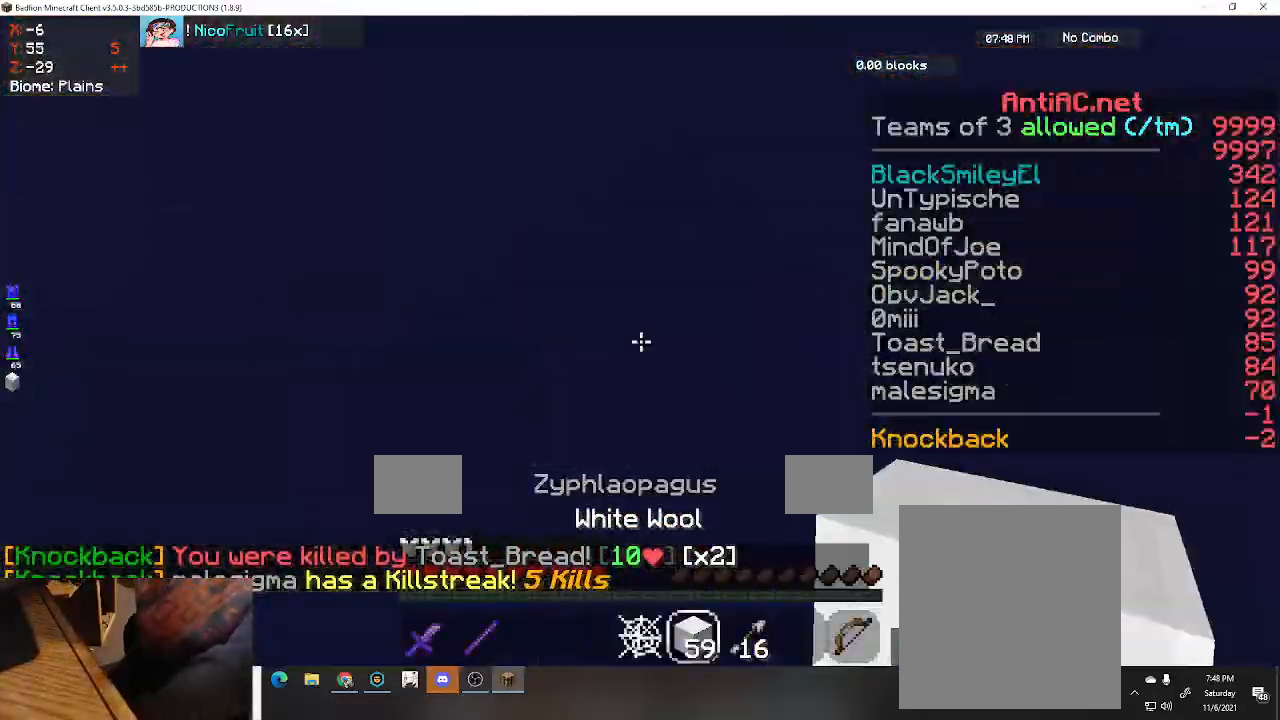
{"keys": [], "events": []}
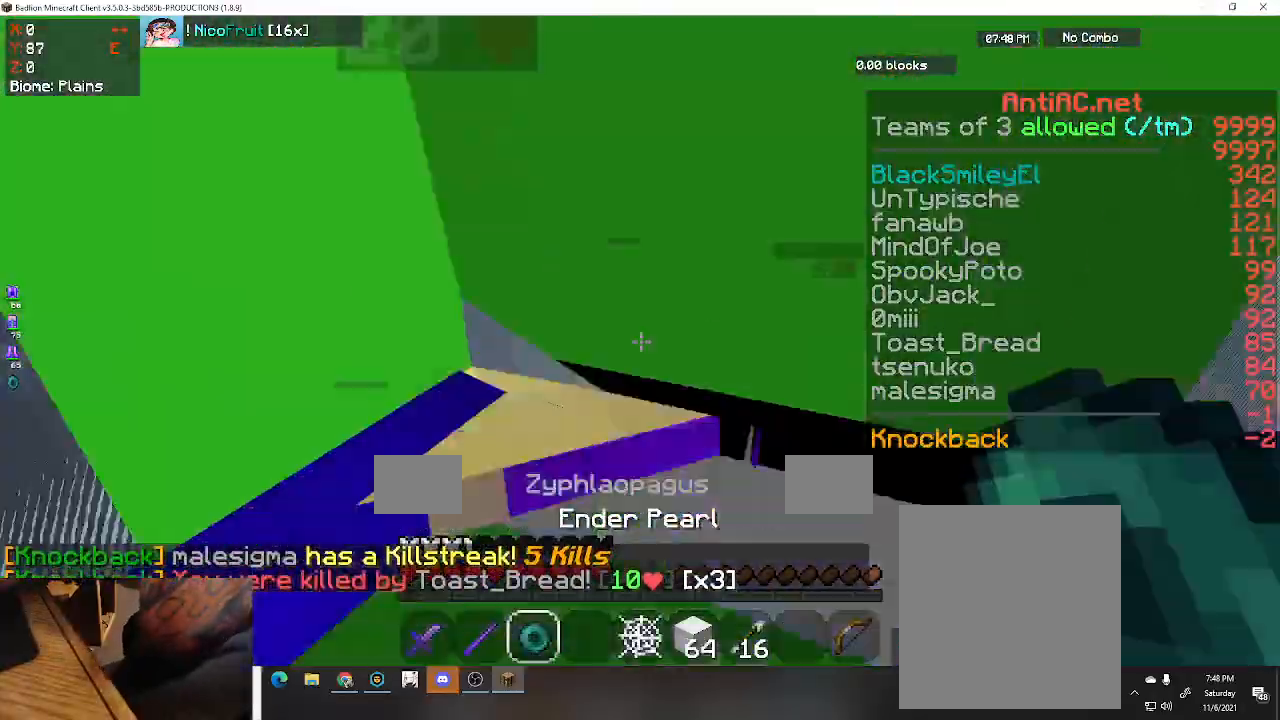
{"keys": ["w"], "events": [[200, "w", "down"]]}
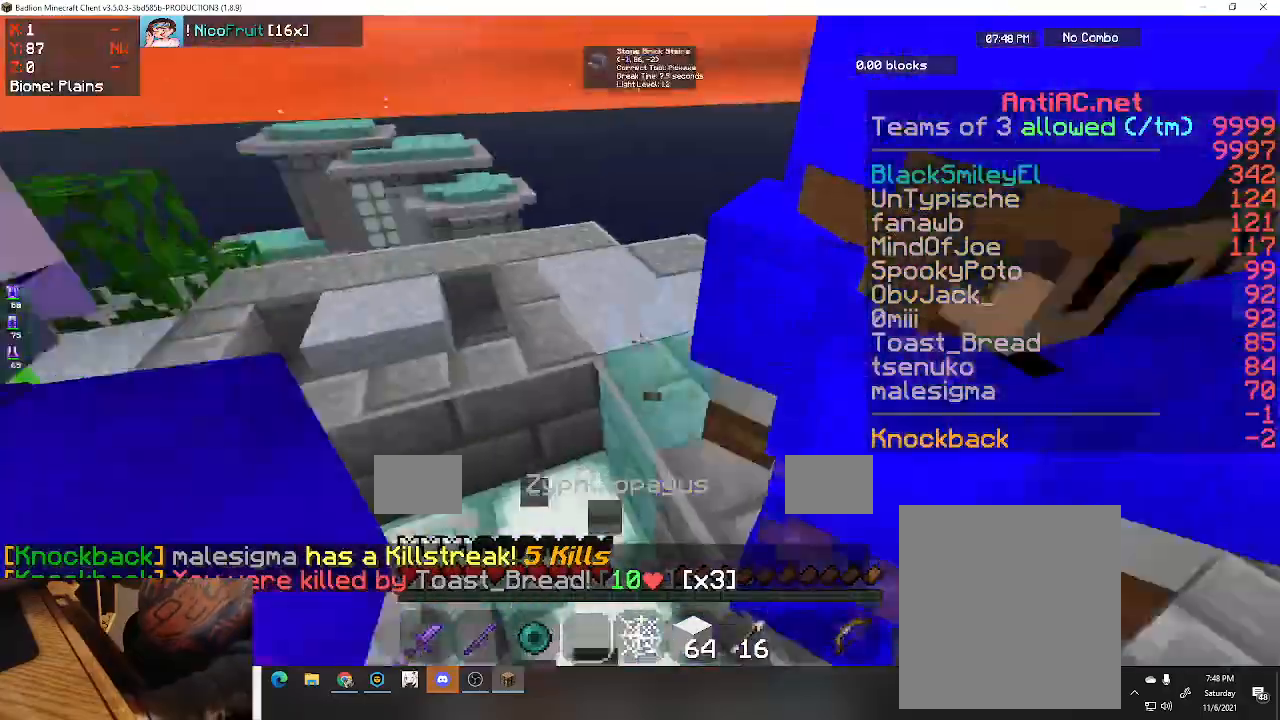
{"keys": ["w"], "events": [[200, "a", "down"], [467, "a", "up"]]}
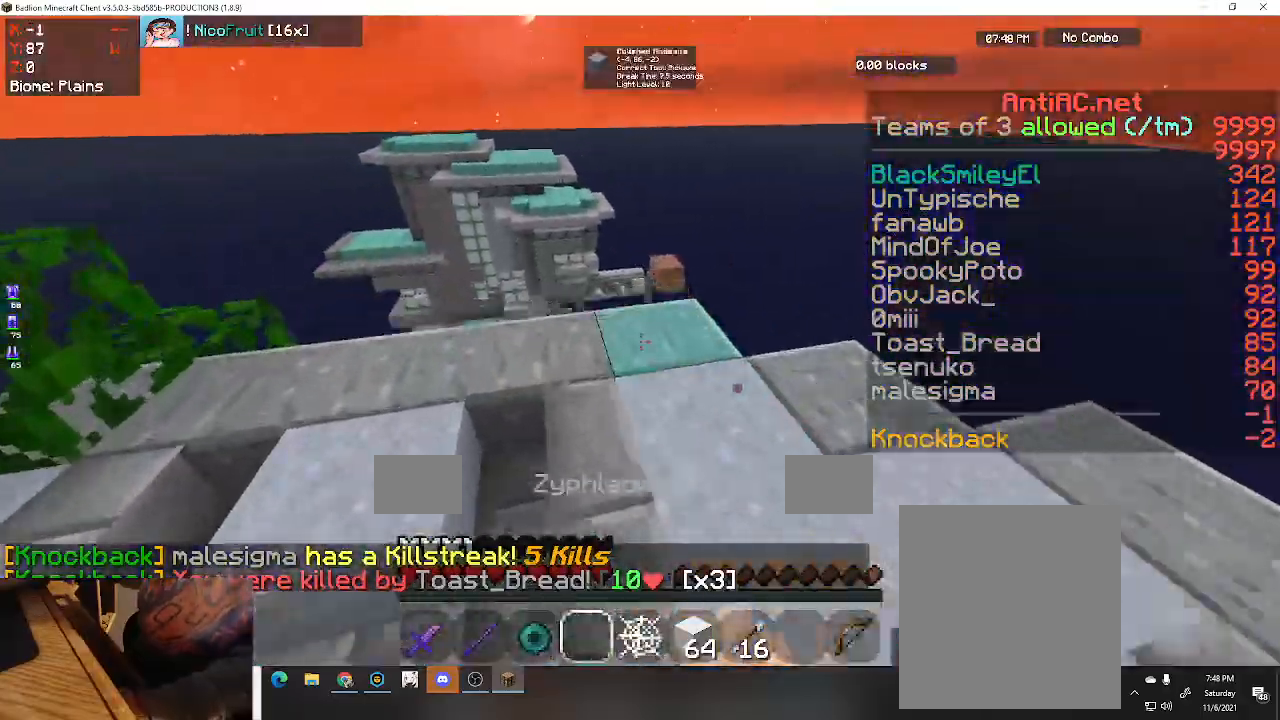
{"keys": ["w"], "events": []}
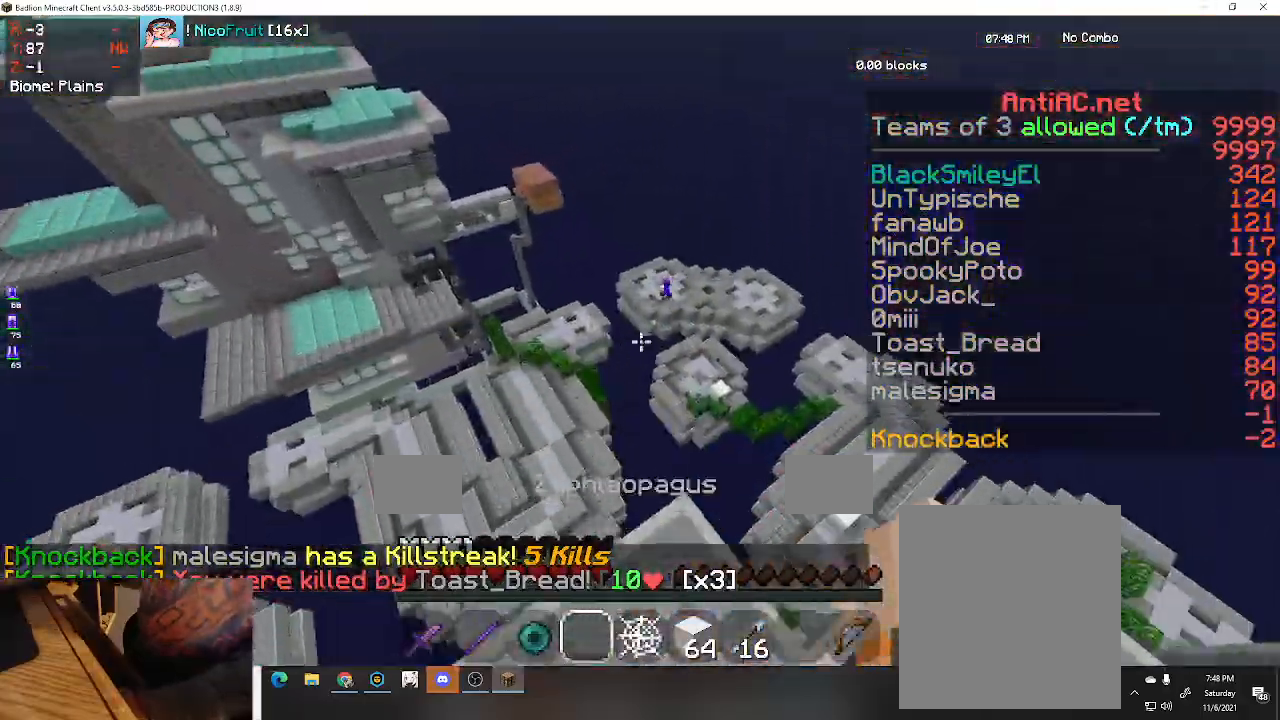
{"keys": ["a", "w"], "events": [[33, "a", "down"], [33, "space", "down"], [433, "space", "up"]]}
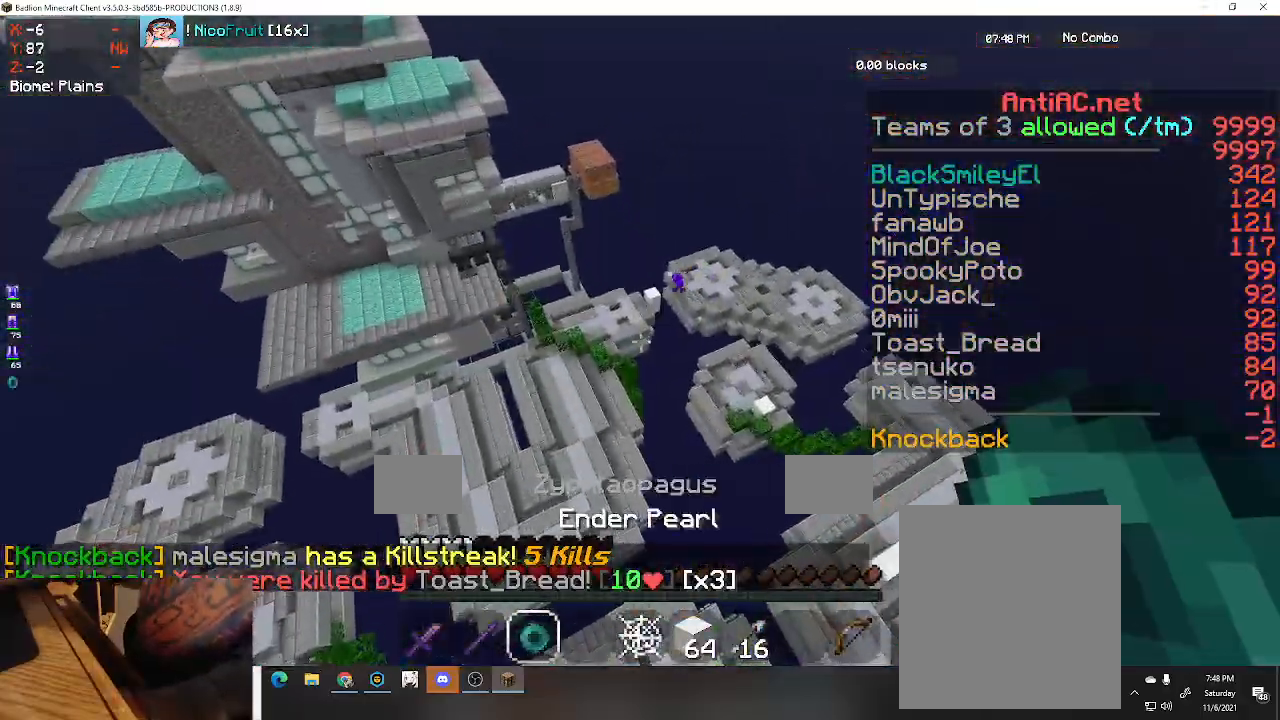
{"keys": ["a", "w"], "events": []}
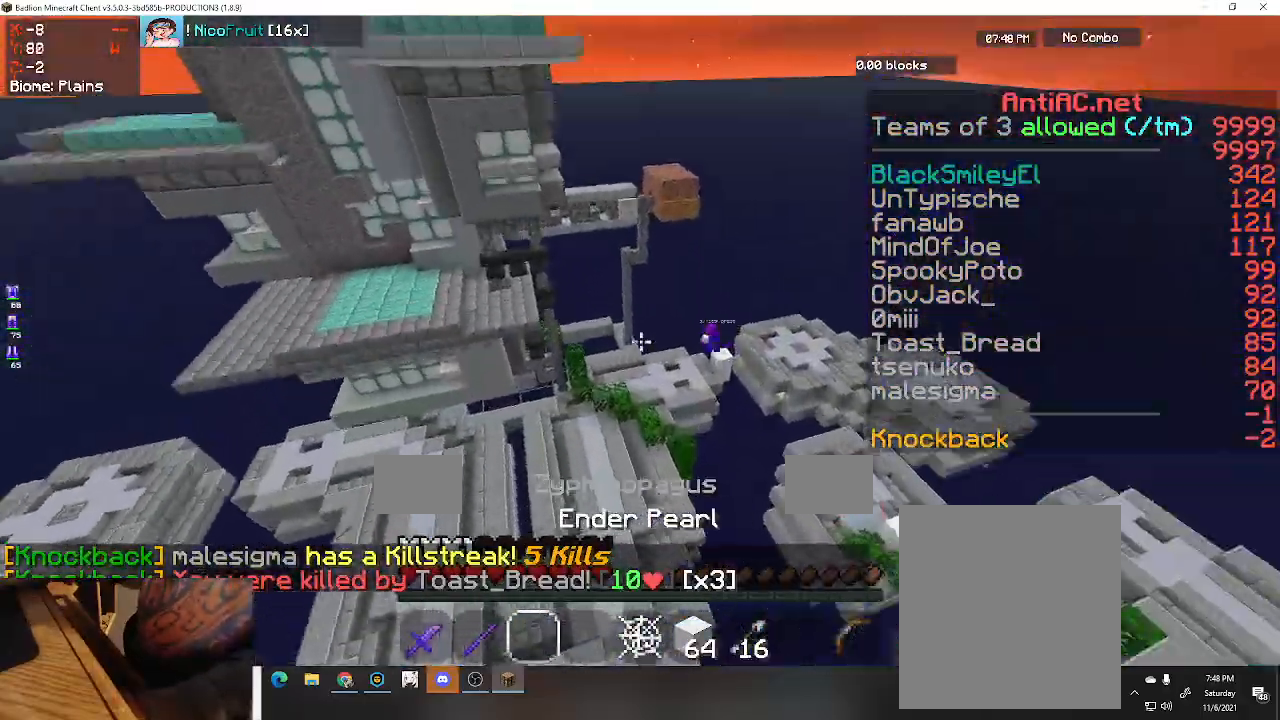
{"keys": ["a", "w"], "events": []}
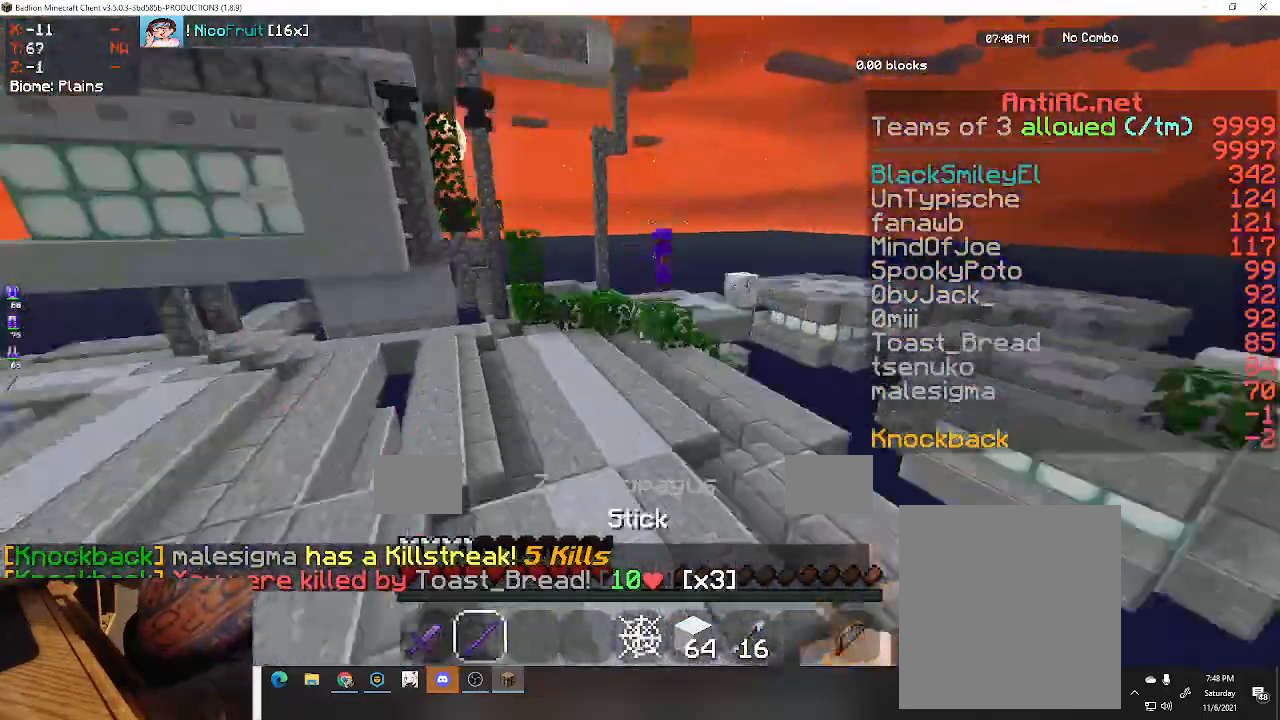
{"keys": ["d", "w"], "events": [[100, "a", "up"], [233, "d", "down"]]}
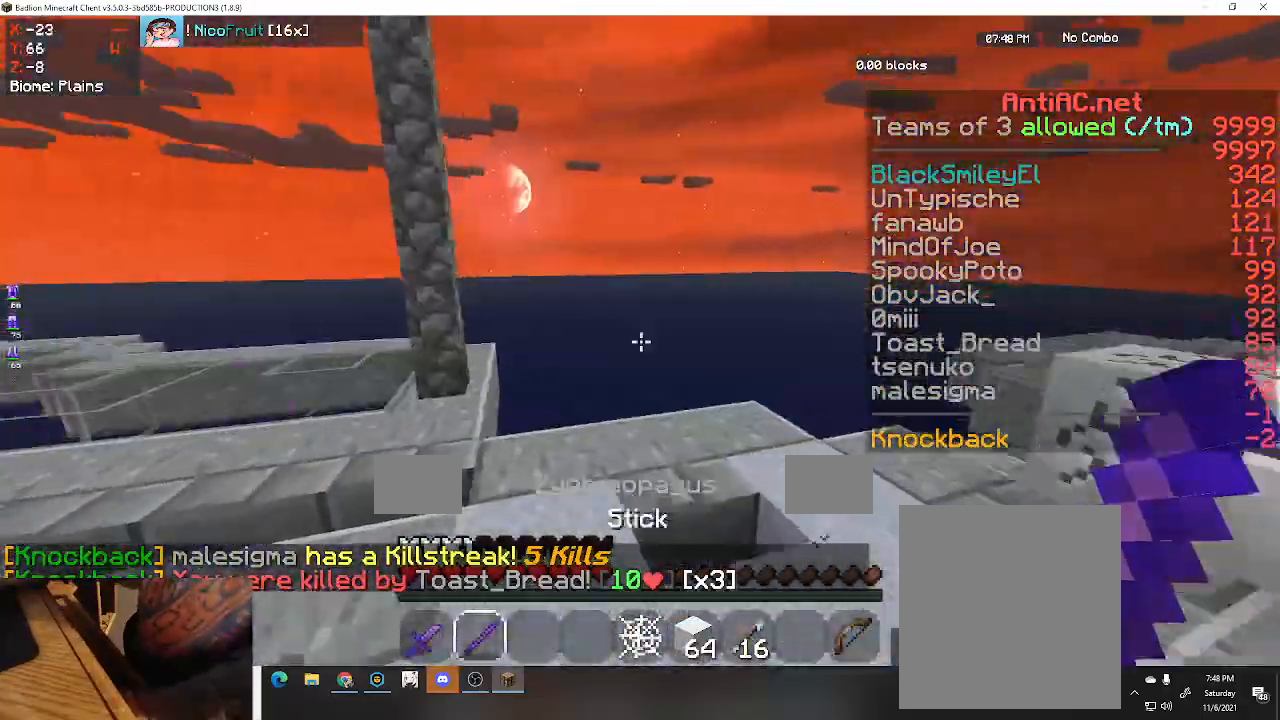
{"keys": ["d", "w"], "events": [[167, "a", "down"], [233, "d", "up"], [467, "d", "down"], [500, "a", "up"]]}
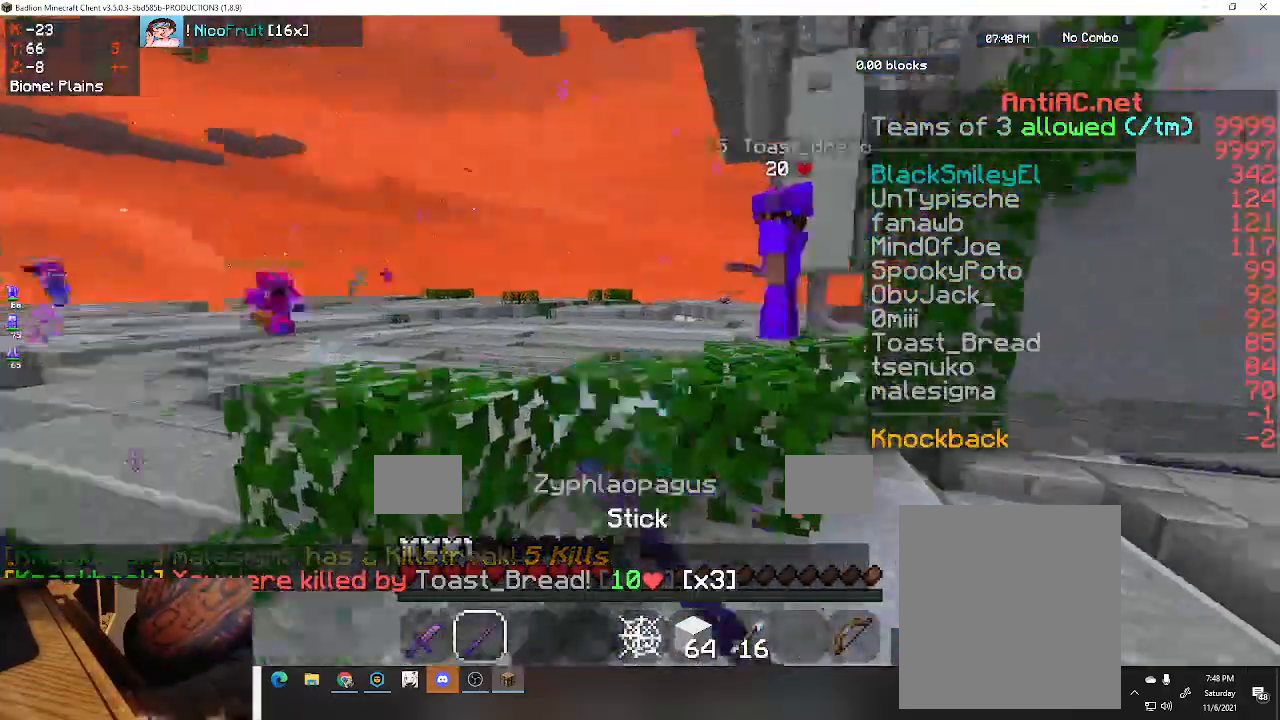
{"keys": ["d", "space", "w"], "events": [[233, "space", "down"]]}
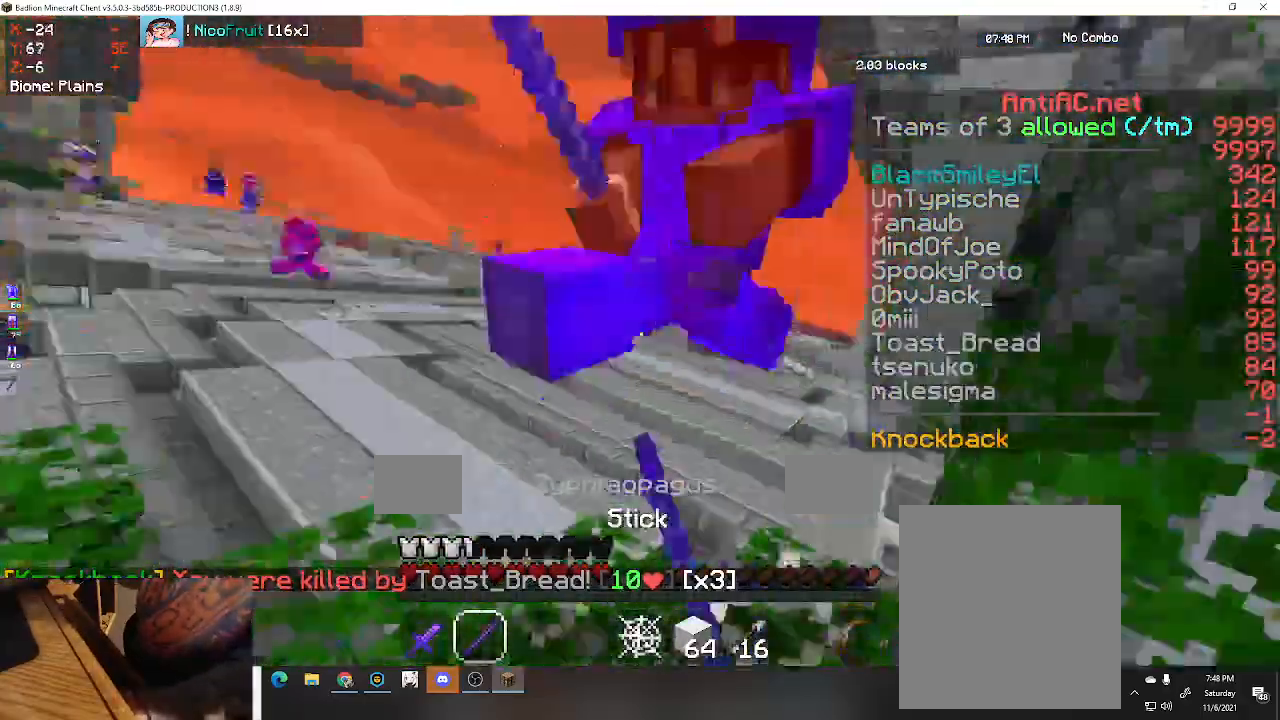
{"keys": ["a", "d", "space", "w"], "events": [[67, "space", "up"], [433, "a", "down"], [433, "space", "down"]]}
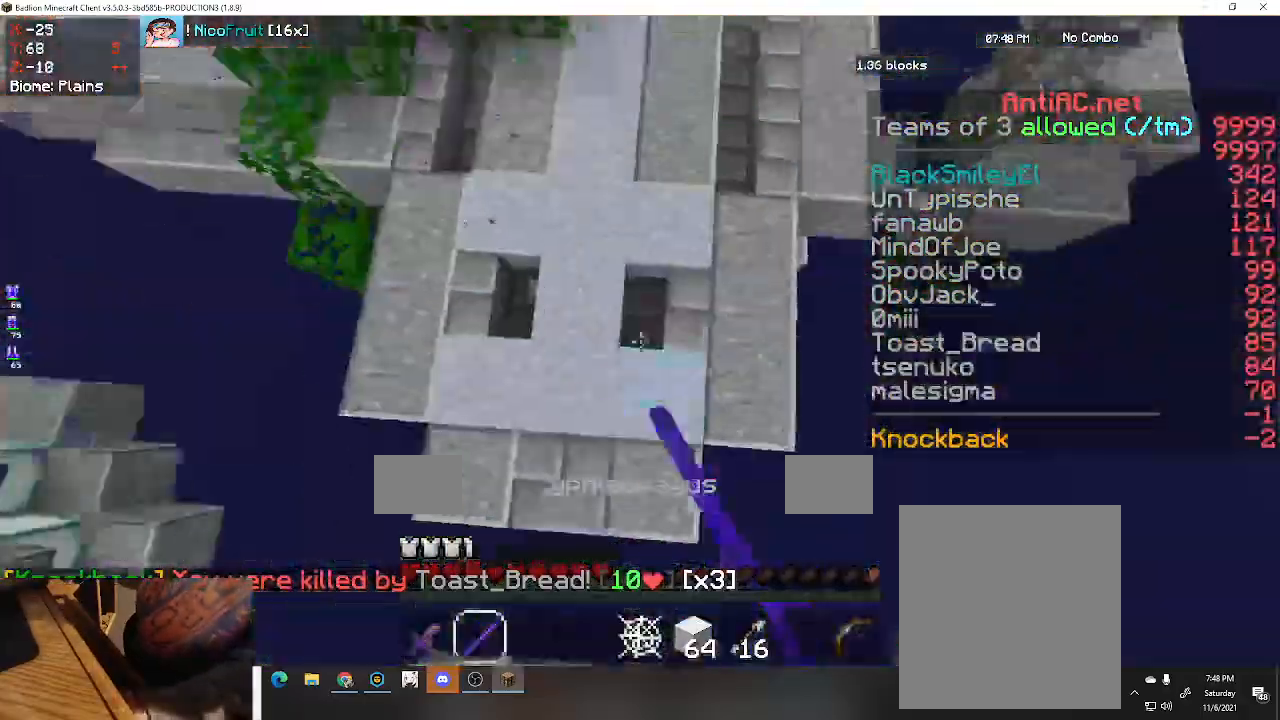
{"keys": ["s", "space"], "events": [[67, "d", "up"], [433, "a", "up"], [433, "w", "up"], [500, "s", "down"]]}
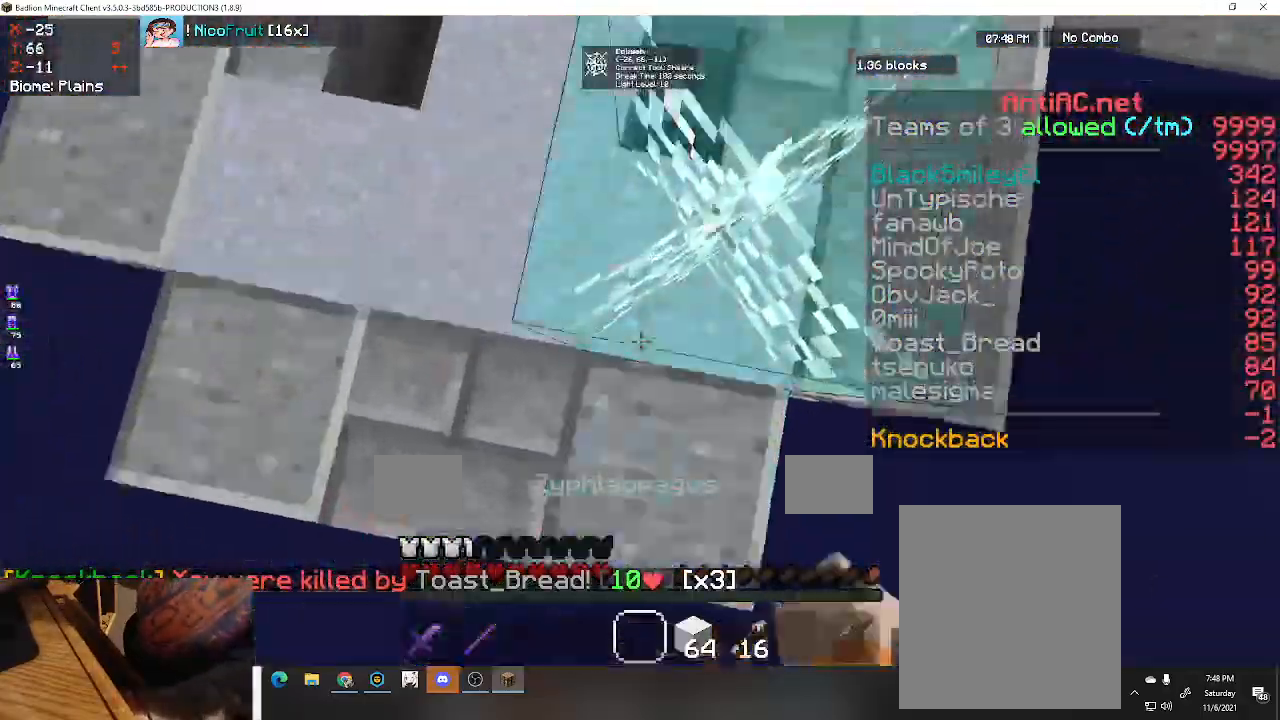
{"keys": [], "events": [[267, "s", "up"], [267, "space", "up"]]}
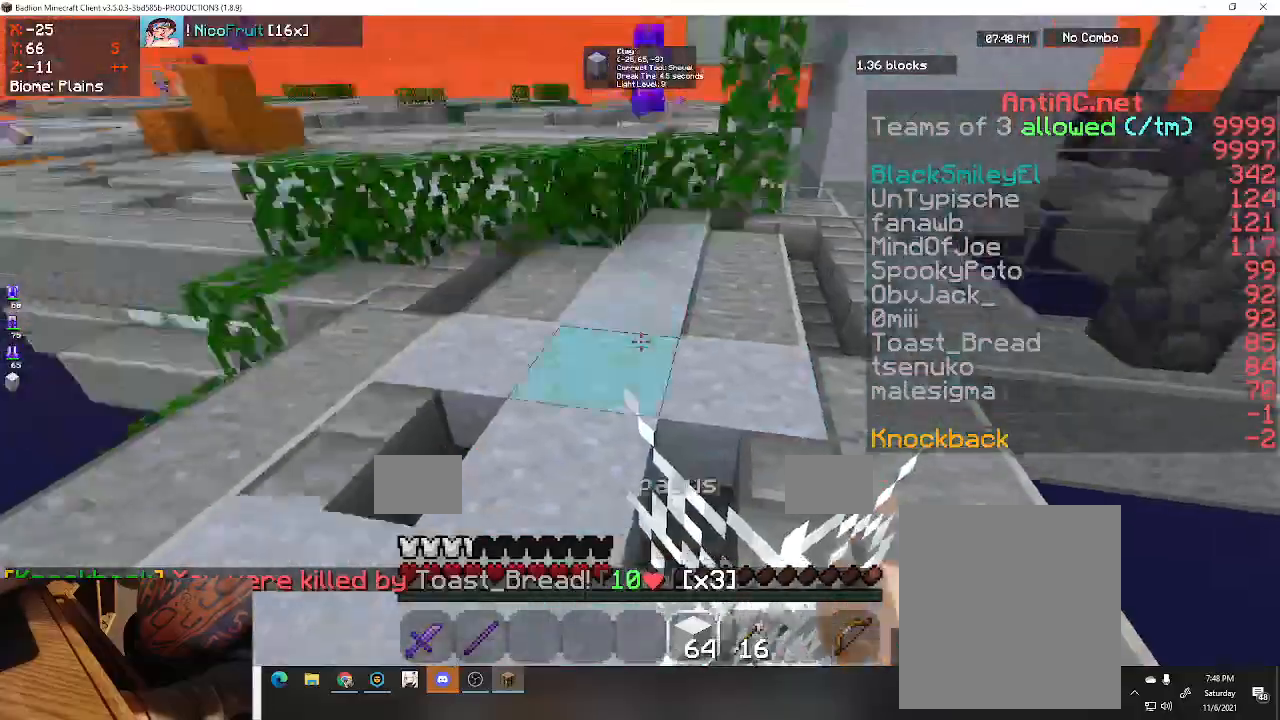
{"keys": ["w"], "events": [[67, "w", "down"]]}
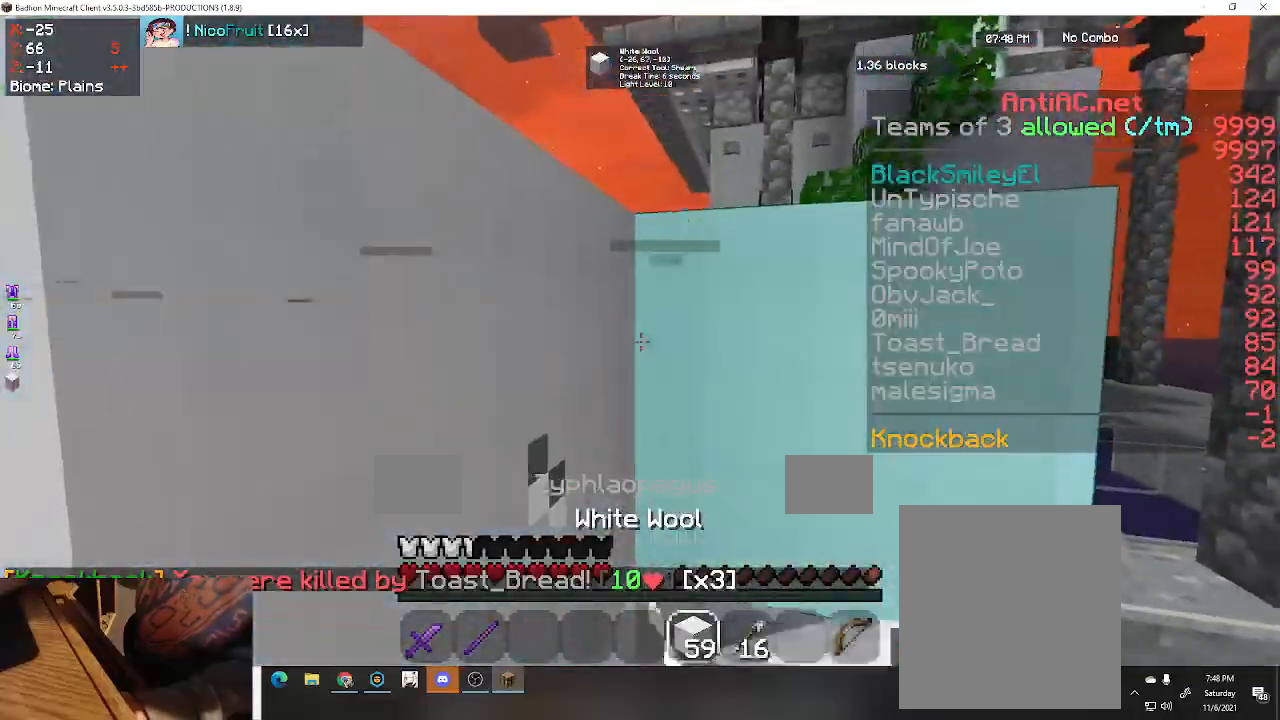
{"keys": [], "events": [[33, "a", "down"], [267, "w", "up"], [433, "a", "up"]]}
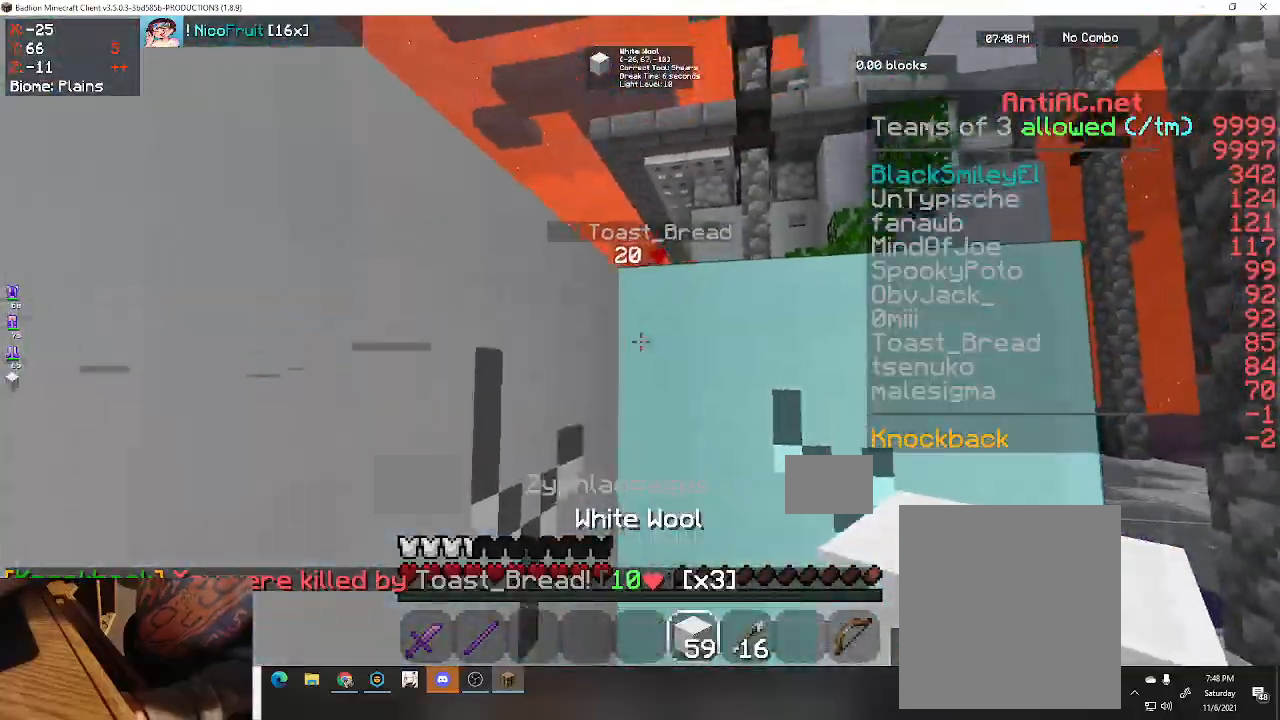
{"keys": ["space", "w"], "events": [[67, "w", "down"], [100, "space", "down"]]}
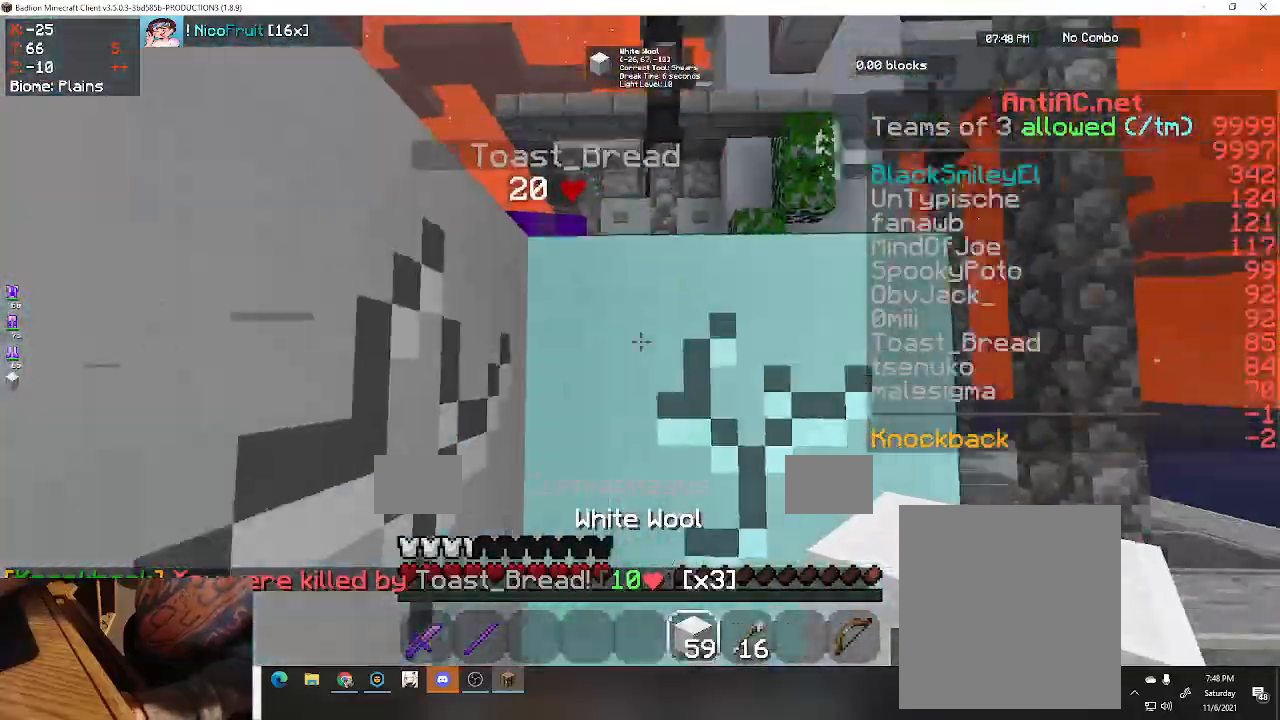
{"keys": ["a", "space", "w"], "events": [[100, "space", "up"], [200, "a", "down"], [467, "space", "down"]]}
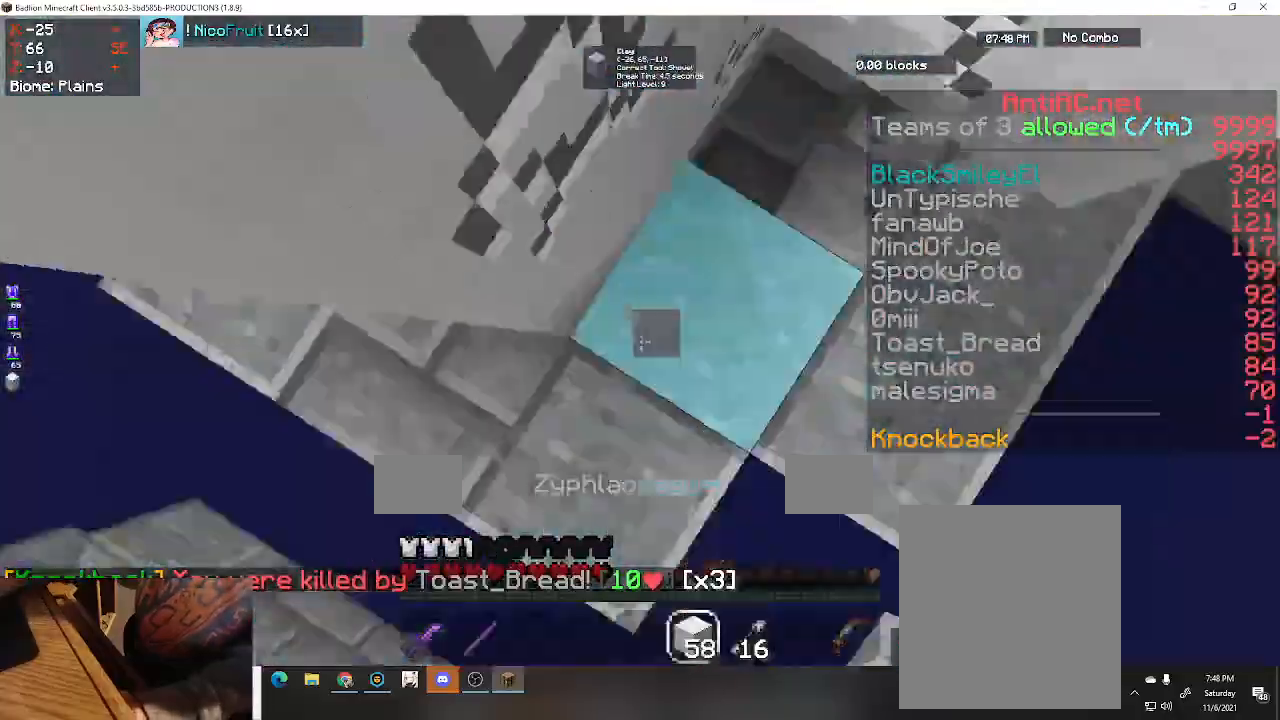
{"keys": ["a", "space"], "events": [[167, "a", "up"], [300, "a", "down"], [433, "w", "up"]]}
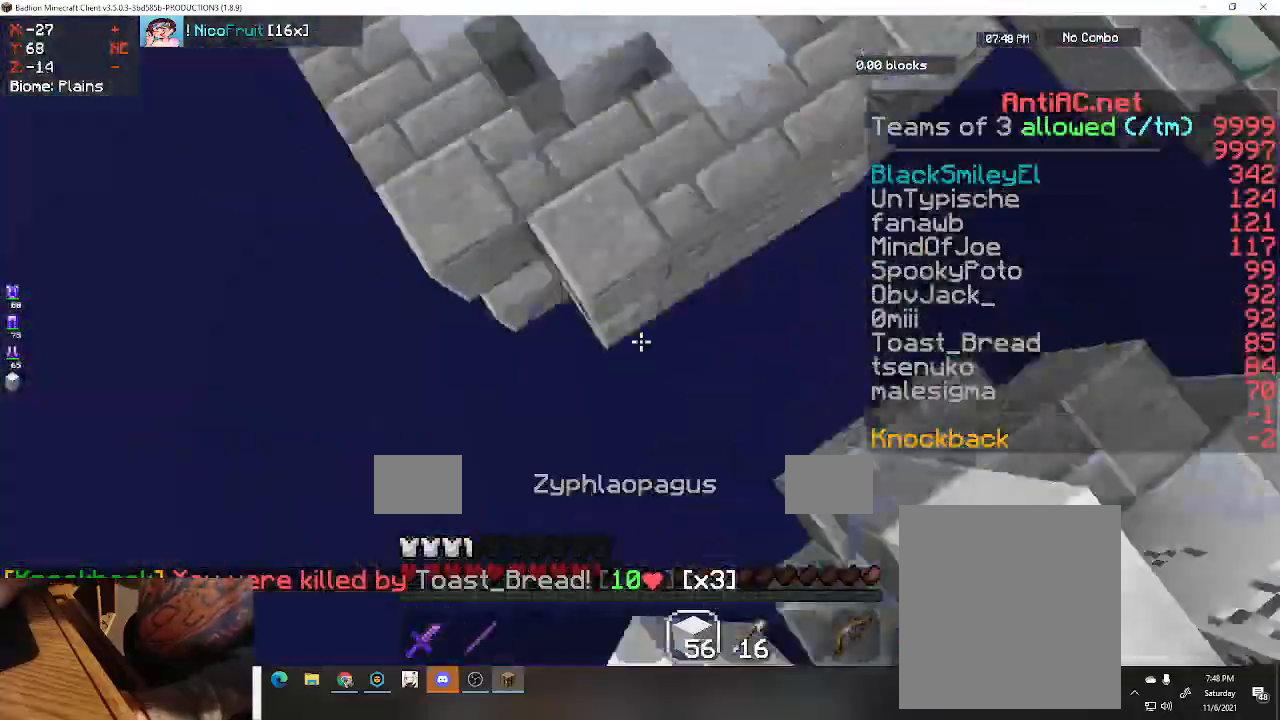
{"keys": ["a", "space", "w"], "events": [[33, "w", "down"], [167, "a", "up"], [500, "a", "down"]]}
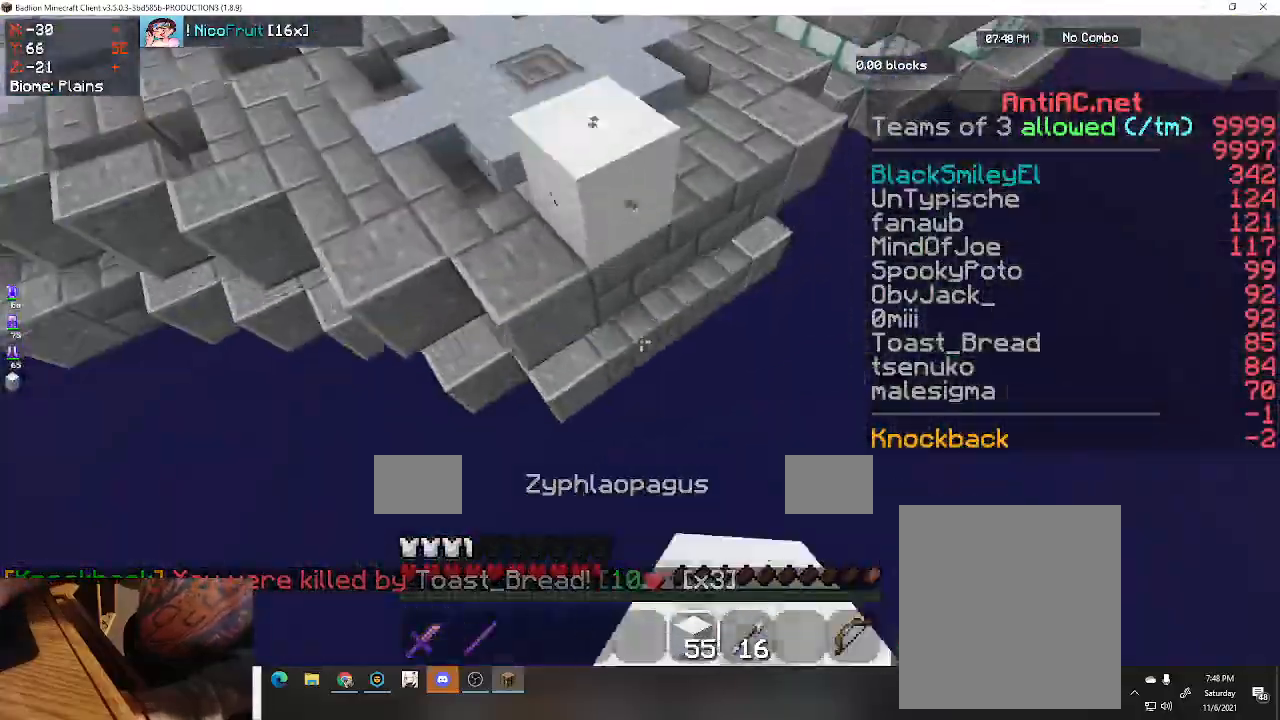
{"keys": ["space", "w"], "events": [[333, "a", "up"]]}
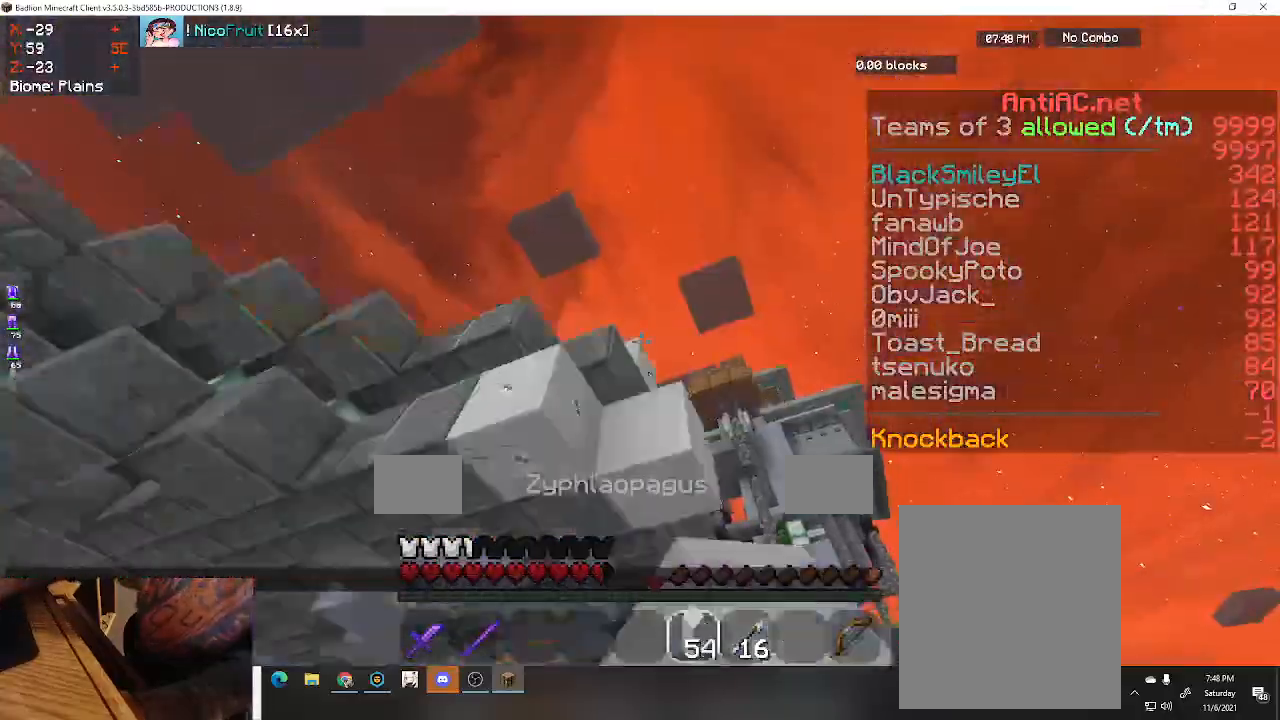
{"keys": [], "events": [[67, "w", "up"], [167, "space", "up"]]}
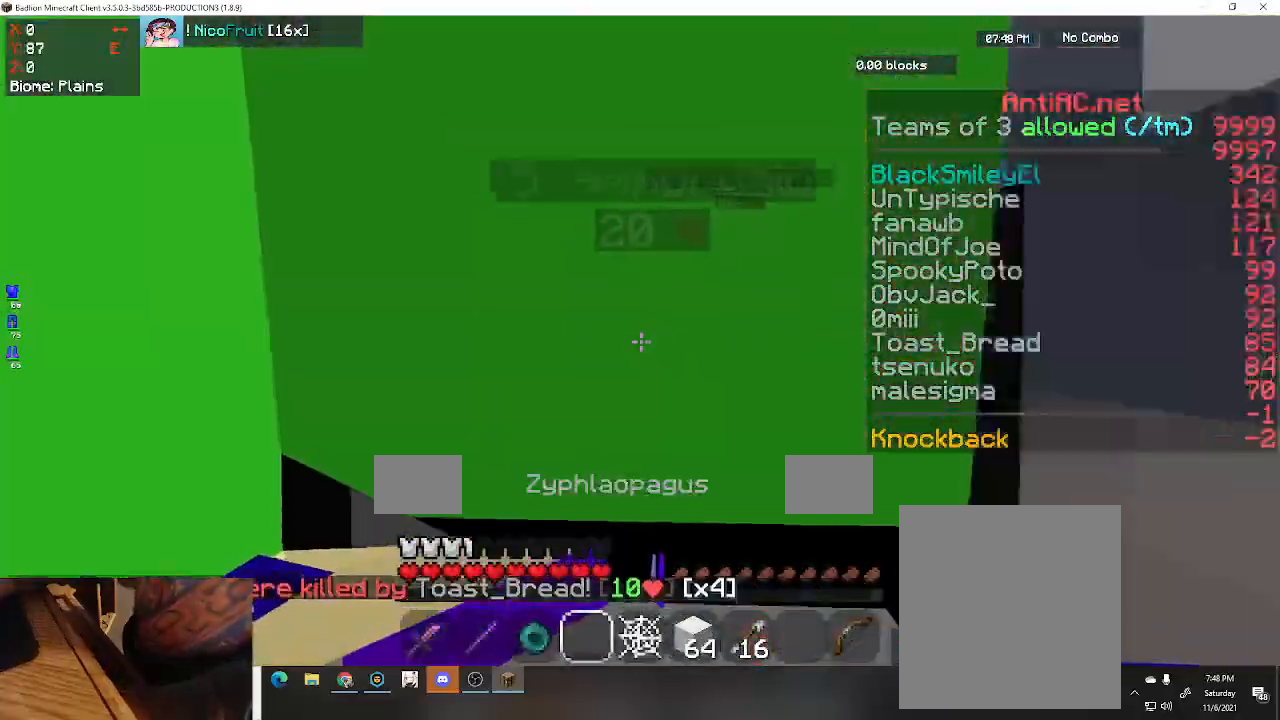
{"keys": ["a", "w"], "events": [[333, "w", "down"], [400, "a", "down"]]}
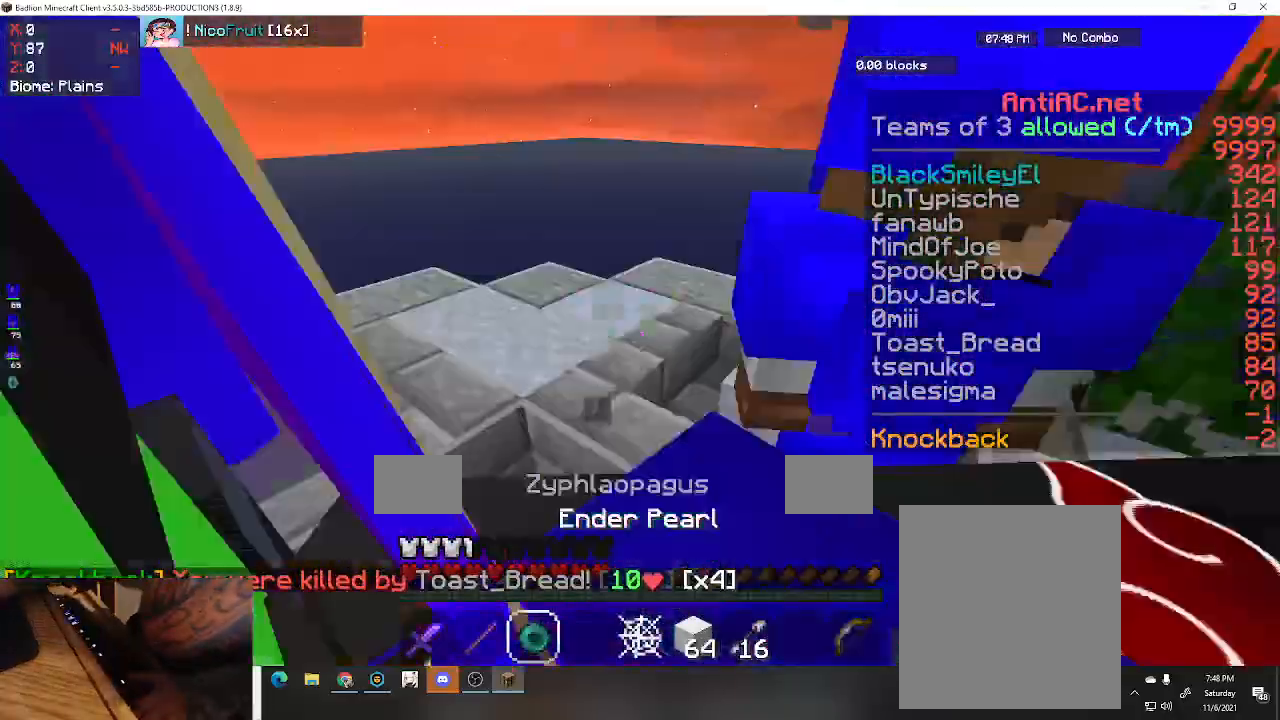
{"keys": ["a", "w"], "events": []}
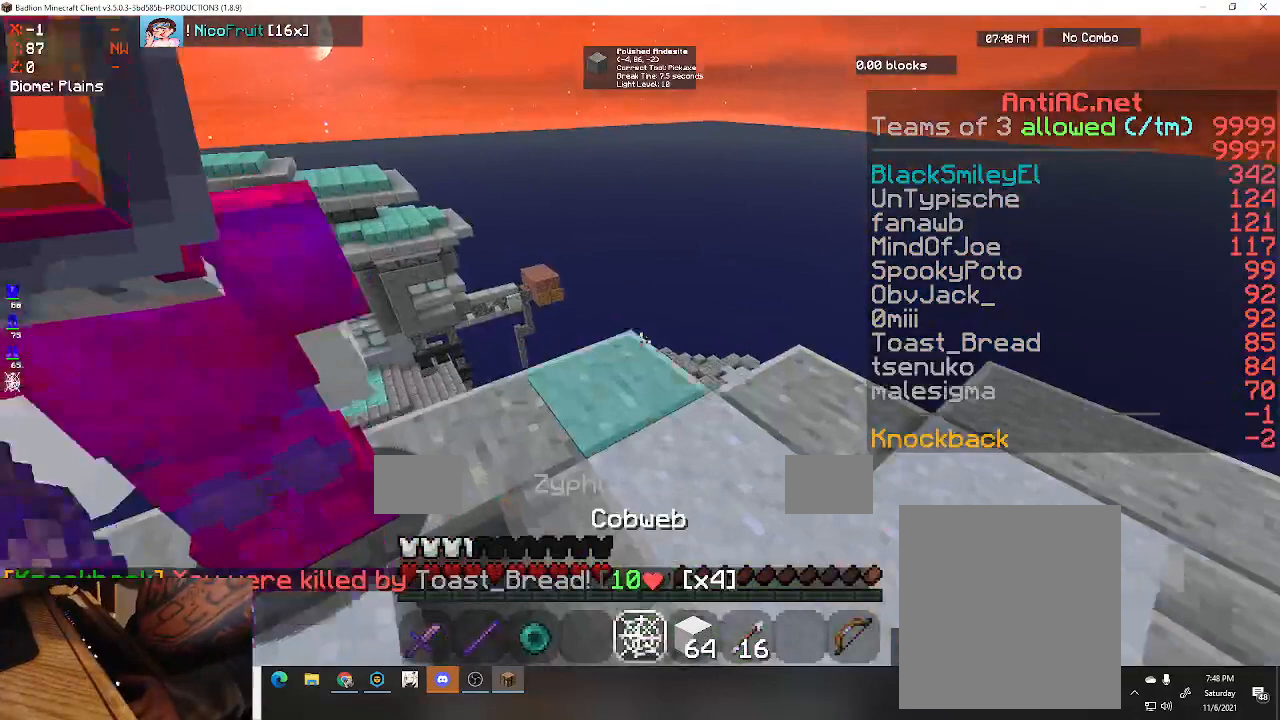
{"keys": [], "events": [[100, "a", "up"], [267, "w", "up"]]}